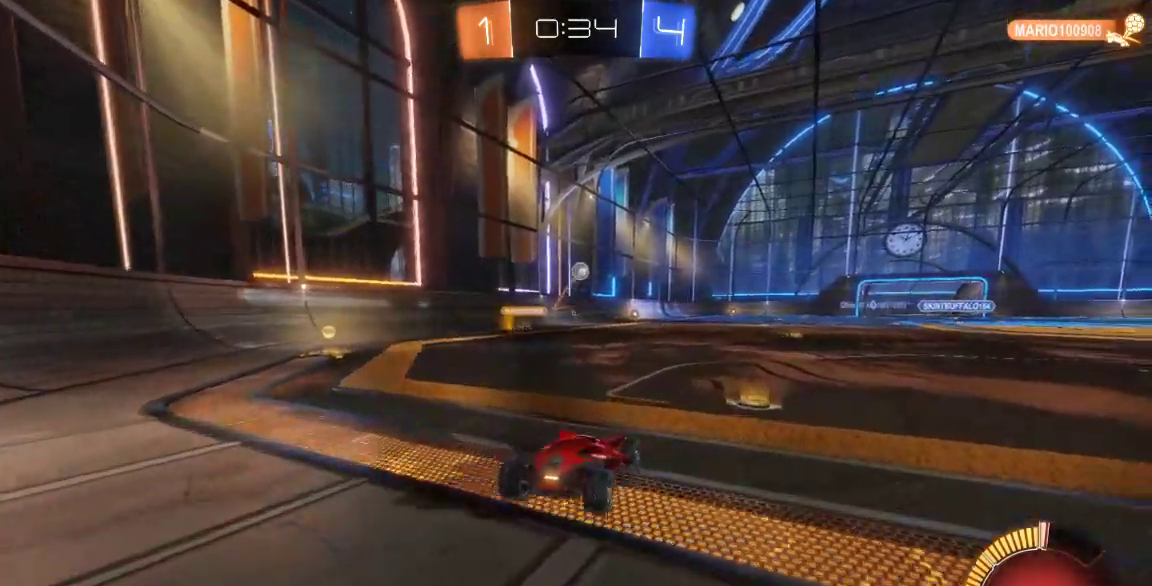
Gameplay with a controller (Xbox layout); each line is a JSON object with the inputs held at the frame after it (dt_ms = milliseconds from this image to that frame). "button_events" lists button changes between this image and that frame as [ms after this image, input, new state], when the widget could be followed in between (sticks are given only as held states). Not read: L1 L2 L3 R1 R2 R3 SELECT.
{"dt_ms": 500, "buttons": [], "left_stick": "center", "right_stick": "center", "button_events": []}
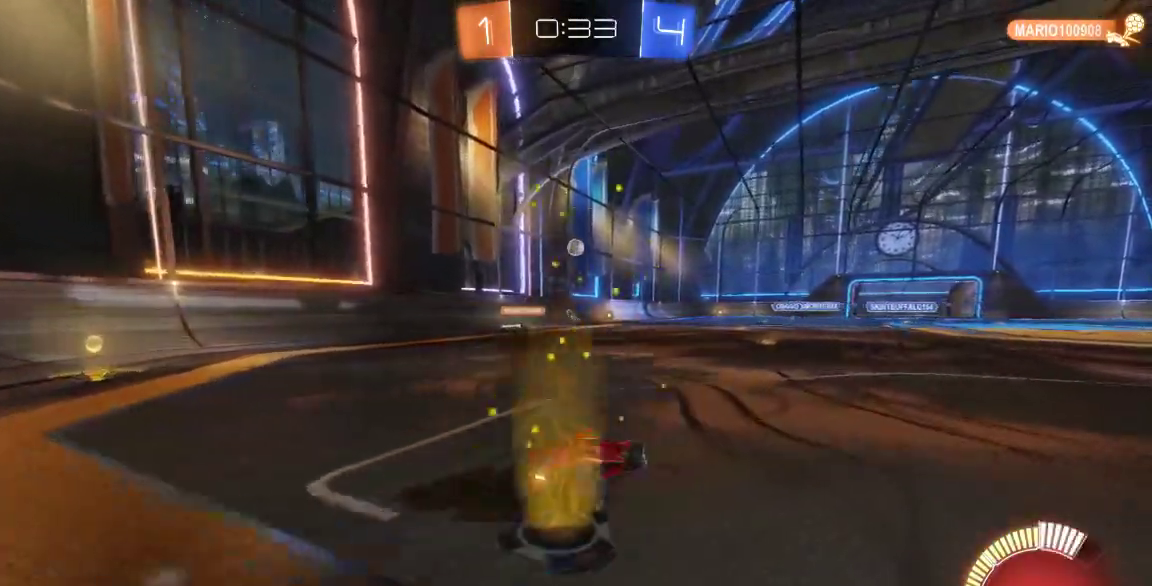
{"dt_ms": 500, "buttons": [], "left_stick": "center", "right_stick": "center", "button_events": []}
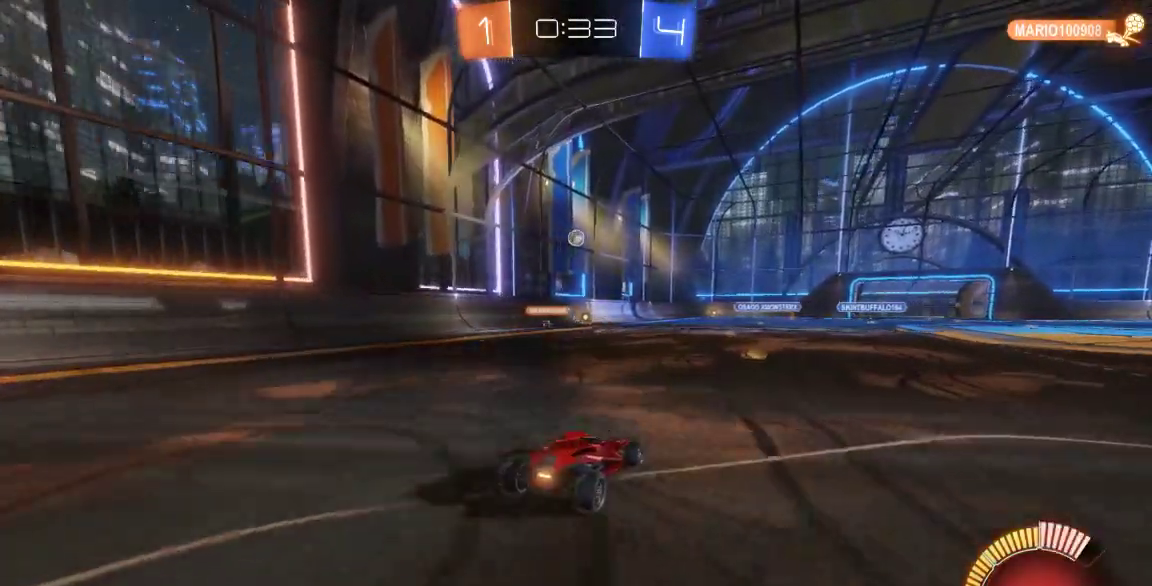
{"dt_ms": 500, "buttons": [], "left_stick": "center", "right_stick": "center", "button_events": []}
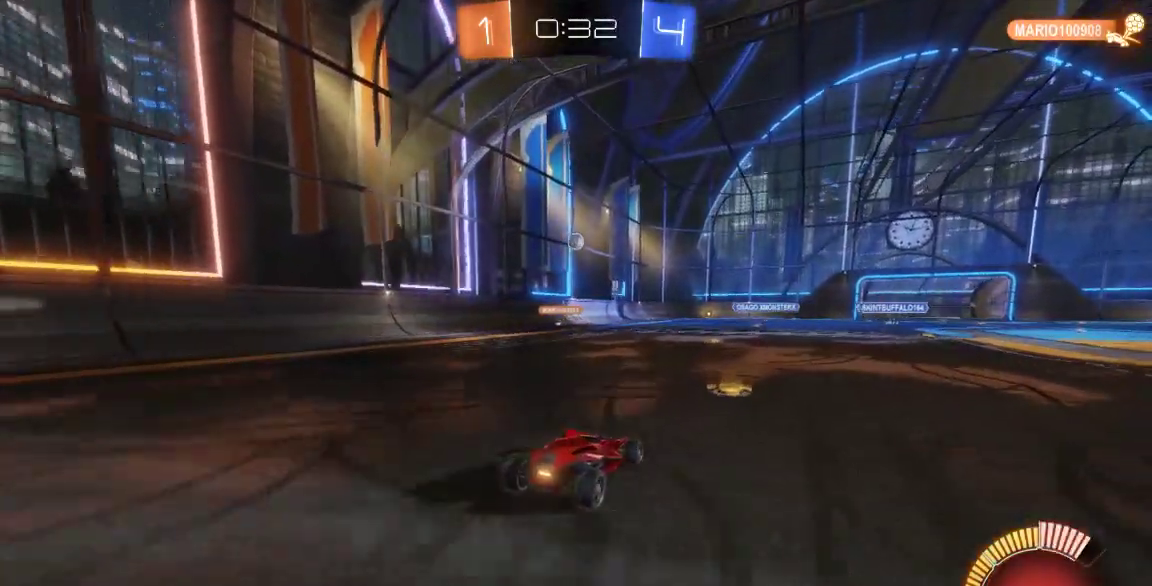
{"dt_ms": 500, "buttons": [], "left_stick": "down-left", "right_stick": "center", "button_events": []}
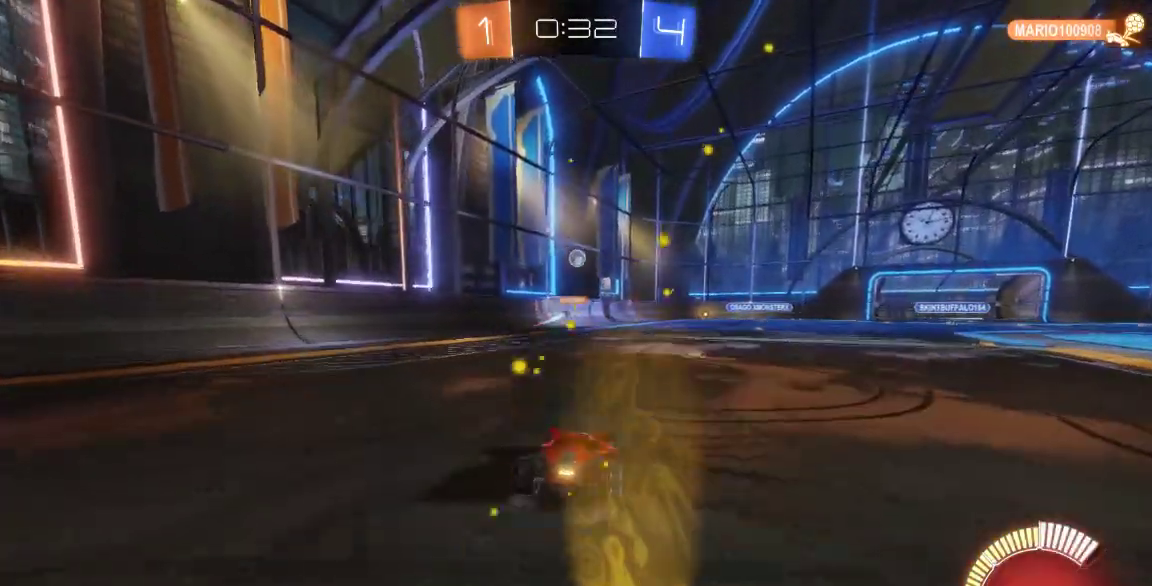
{"dt_ms": 500, "buttons": [], "left_stick": "right", "right_stick": "center", "button_events": []}
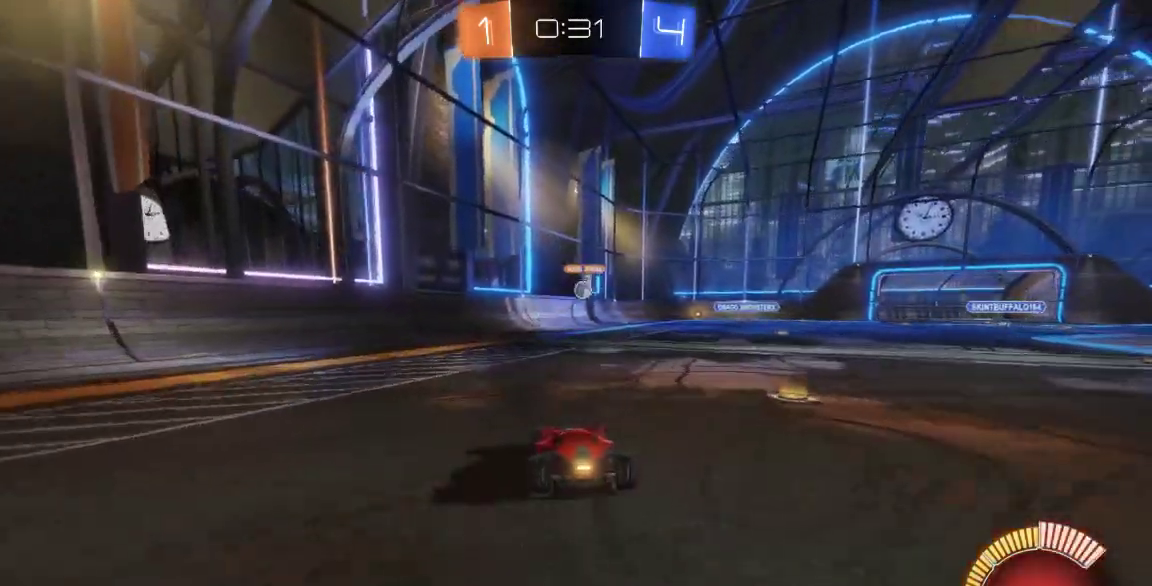
{"dt_ms": 500, "buttons": [], "left_stick": "center", "right_stick": "center", "button_events": []}
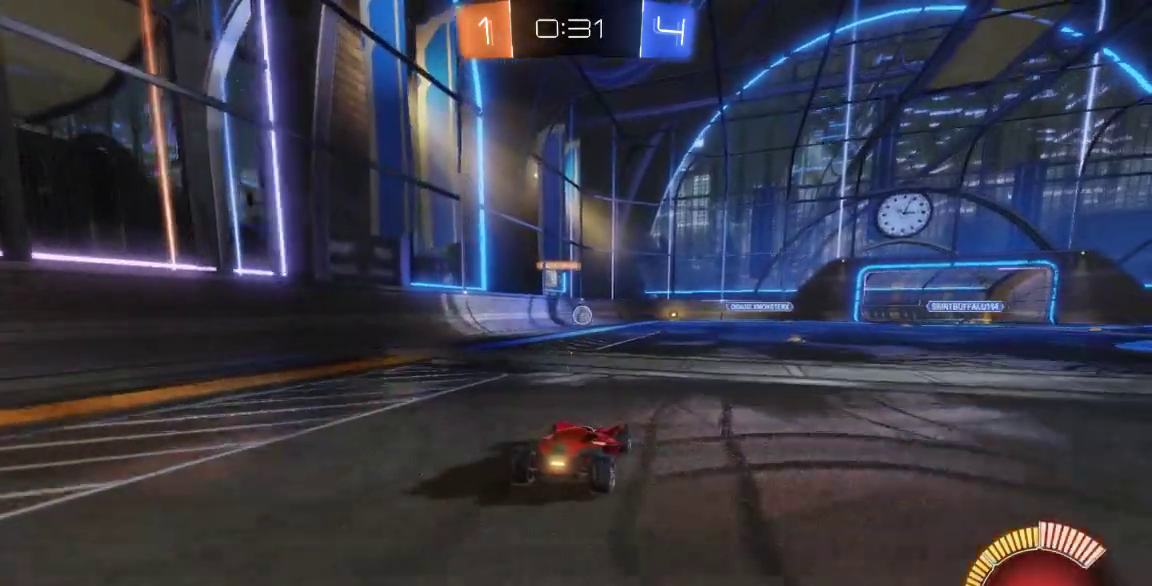
{"dt_ms": 500, "buttons": [], "left_stick": "center", "right_stick": "center", "button_events": []}
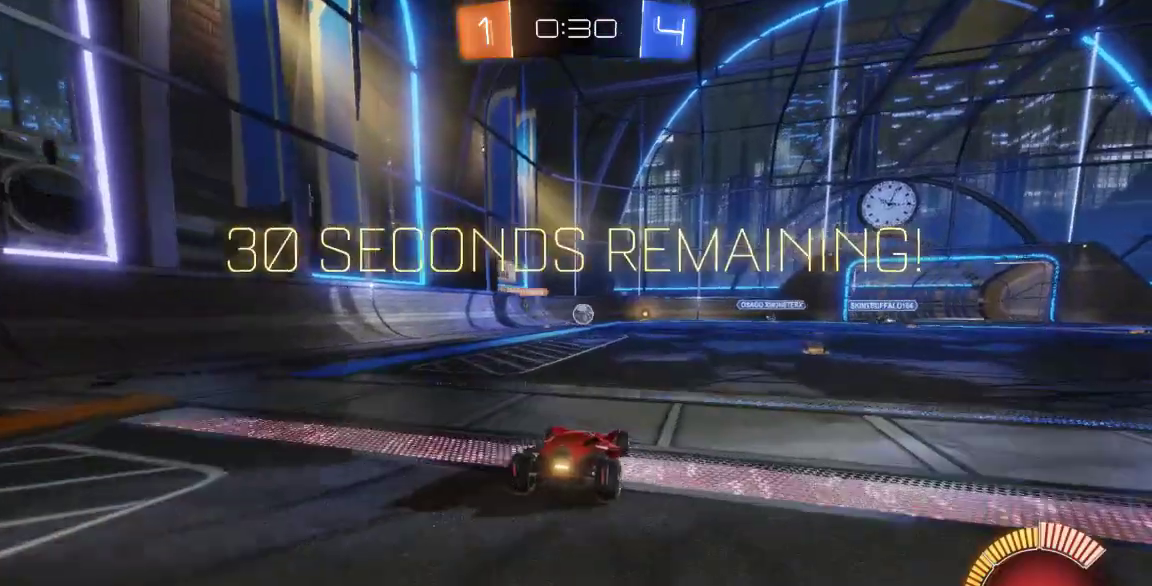
{"dt_ms": 500, "buttons": [], "left_stick": "center", "right_stick": "center", "button_events": []}
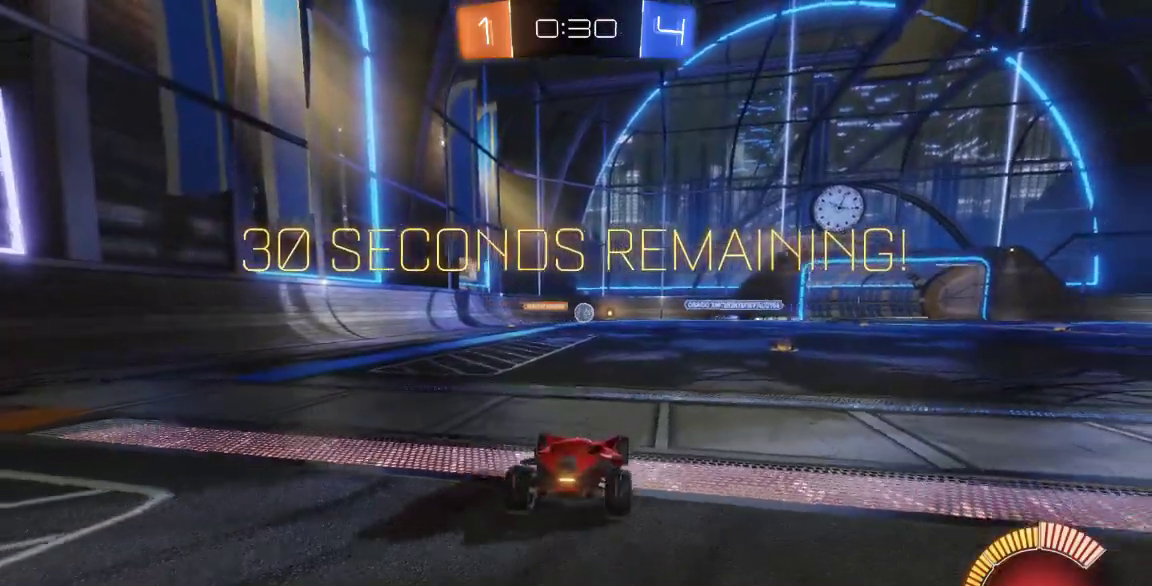
{"dt_ms": 500, "buttons": [], "left_stick": "center", "right_stick": "center"}
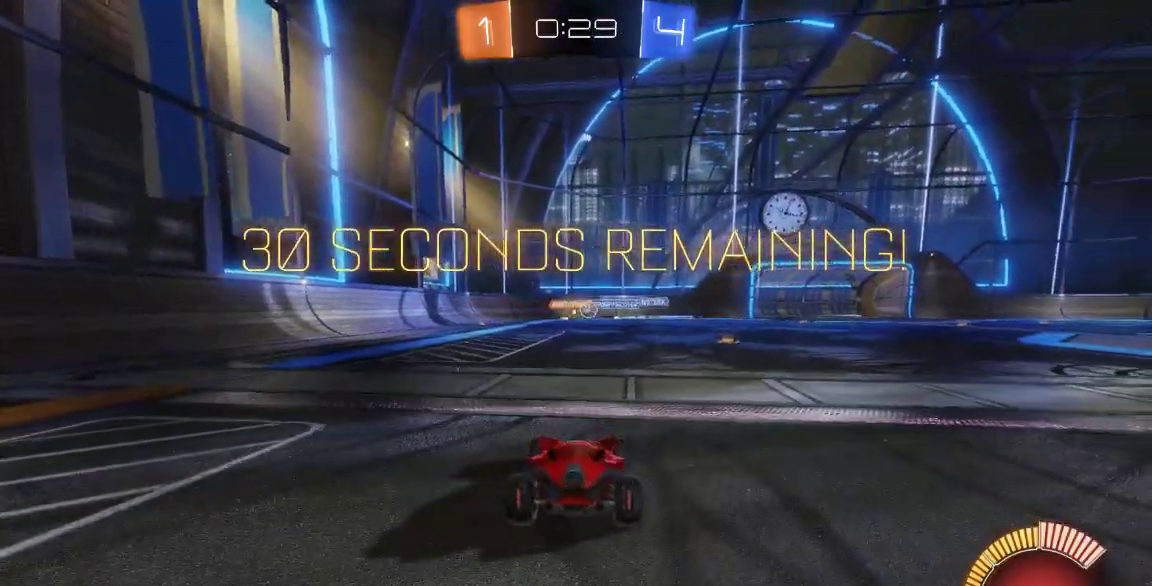
{"dt_ms": 500, "buttons": [], "left_stick": "right", "right_stick": "center", "button_events": []}
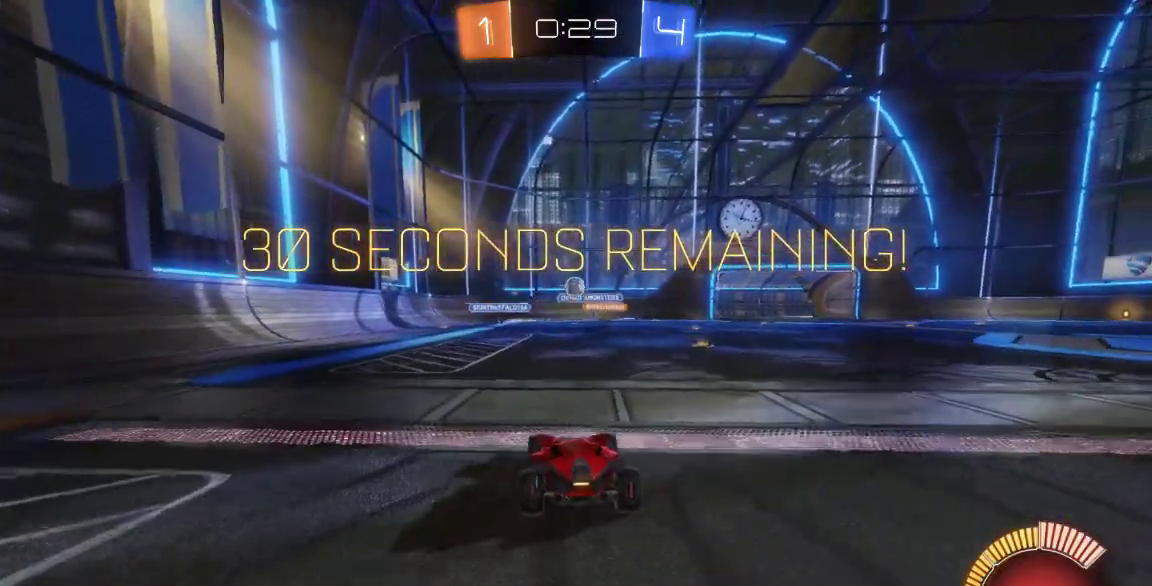
{"dt_ms": 500, "buttons": ["A"], "left_stick": "center", "right_stick": "center", "button_events": [[500, "A", "down"]]}
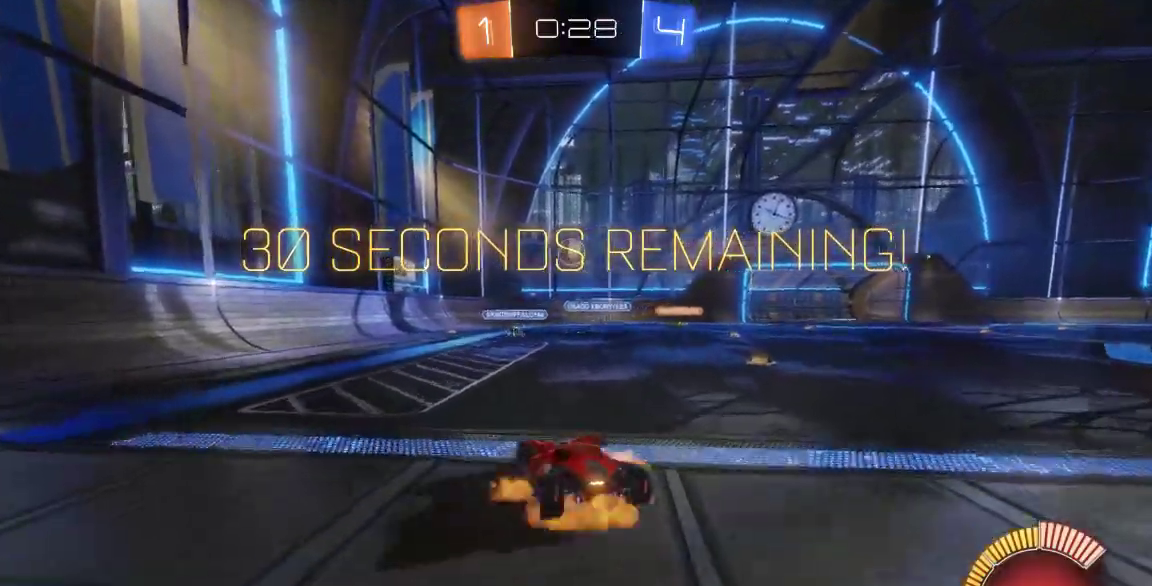
{"dt_ms": 500, "buttons": ["A"], "left_stick": "center", "right_stick": "center", "button_events": [[133, "A", "up"], [317, "A", "down"]]}
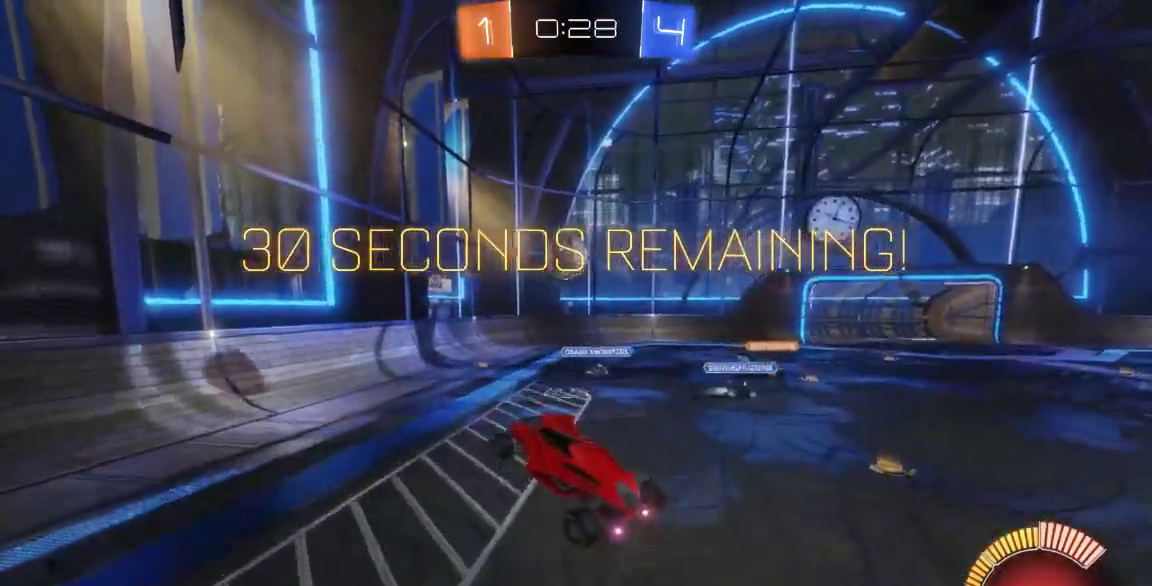
{"dt_ms": 500, "buttons": ["B"], "left_stick": "center", "right_stick": "center", "button_events": [[83, "B", "down"], [200, "A", "up"]]}
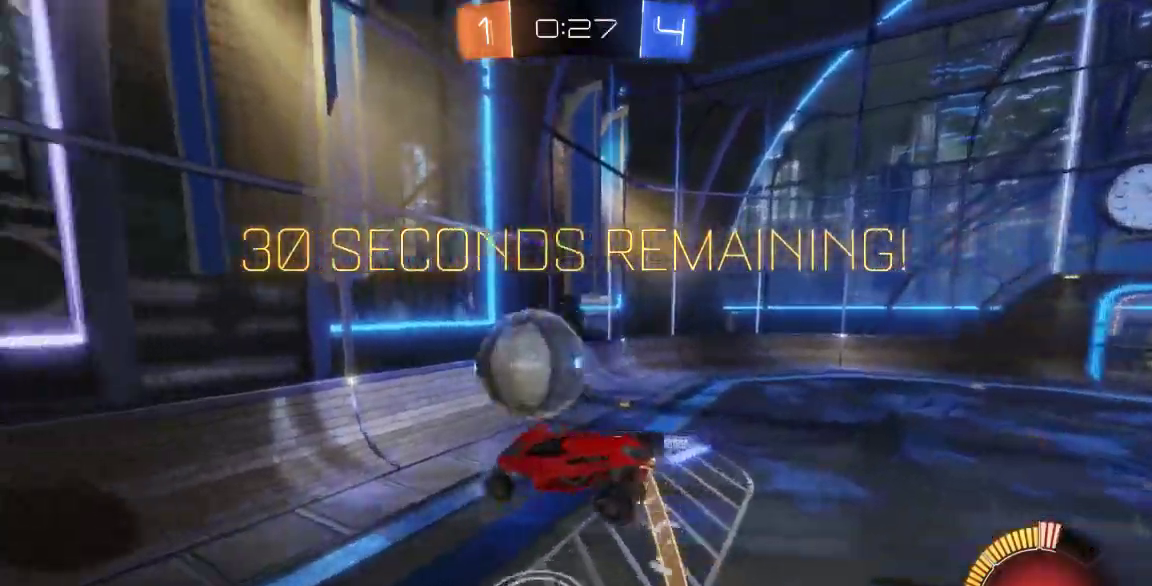
{"dt_ms": 1000, "buttons": [], "left_stick": "down-left", "right_stick": "center"}
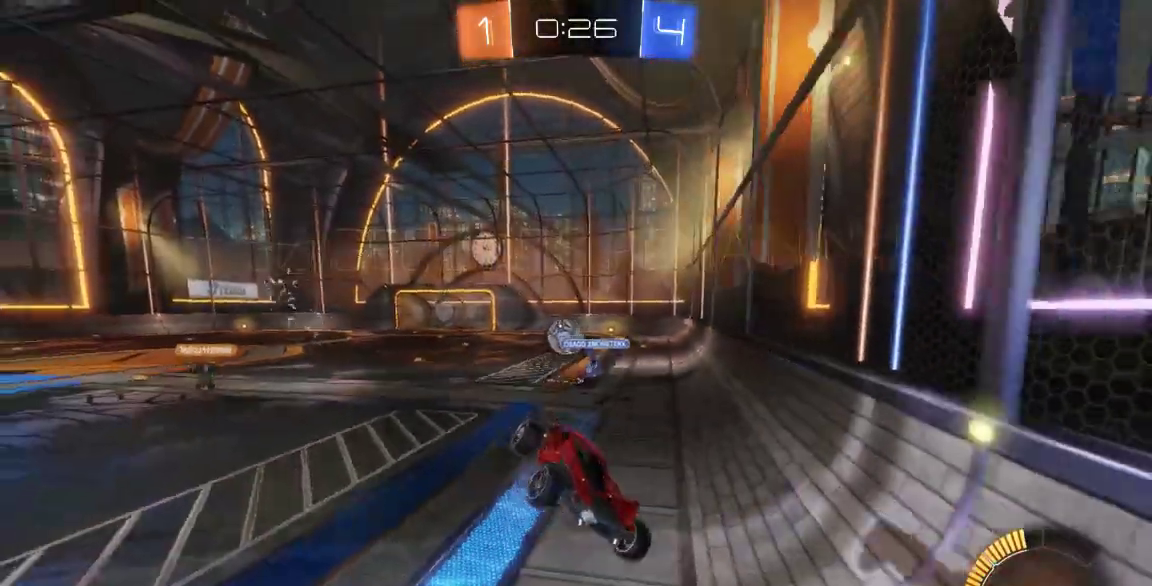
{"dt_ms": 500, "buttons": [], "left_stick": "right", "right_stick": "center", "button_events": []}
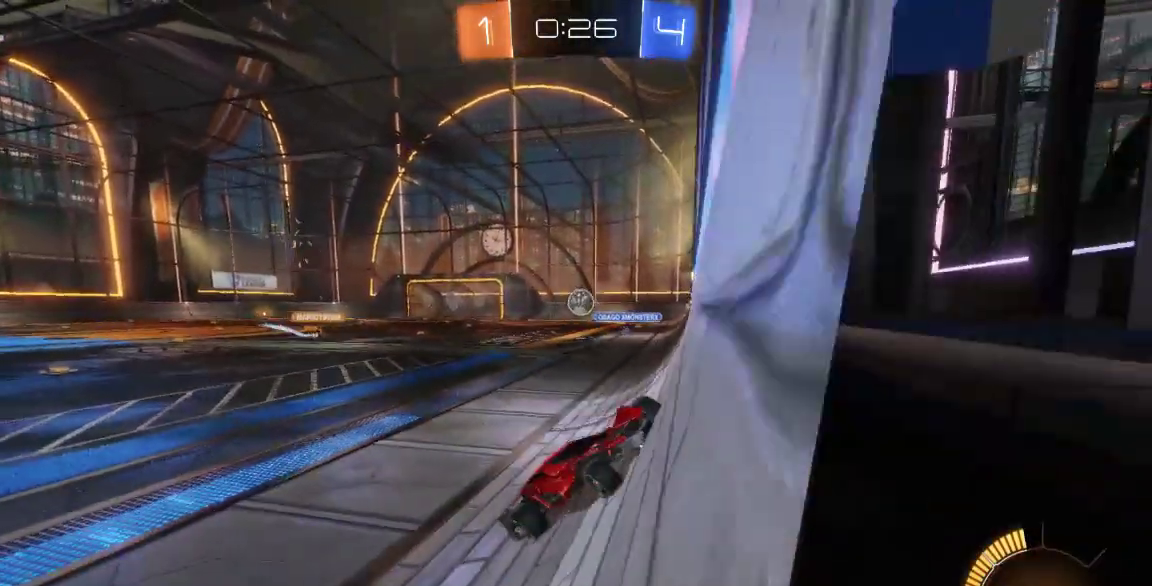
{"dt_ms": 1000, "buttons": [], "left_stick": "right", "right_stick": "center"}
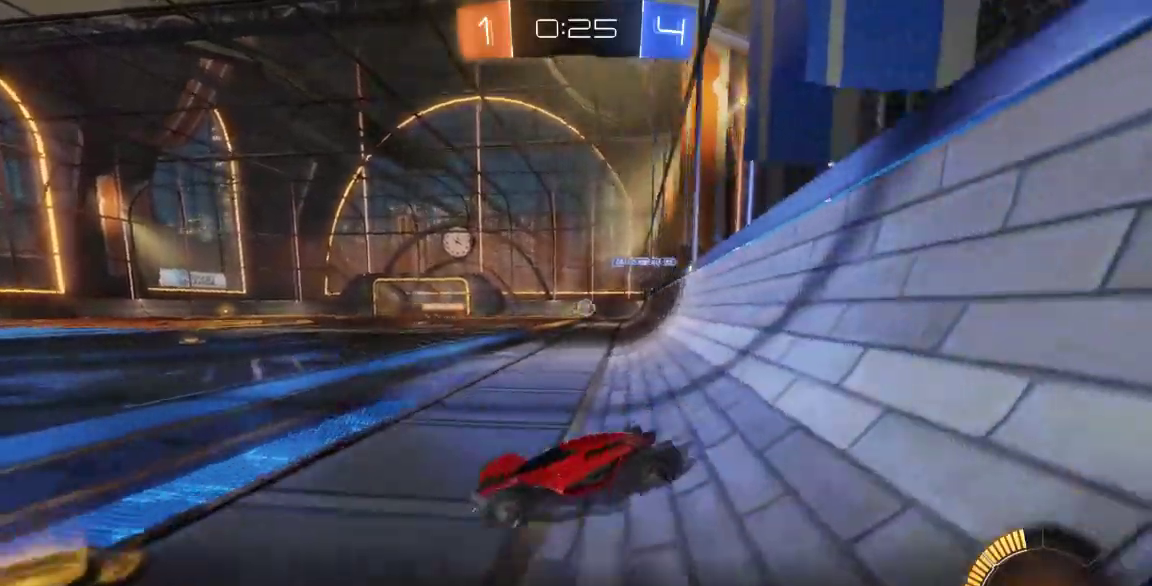
{"dt_ms": 500, "buttons": ["B"], "left_stick": "center", "right_stick": "center", "button_events": [[317, "B", "down"]]}
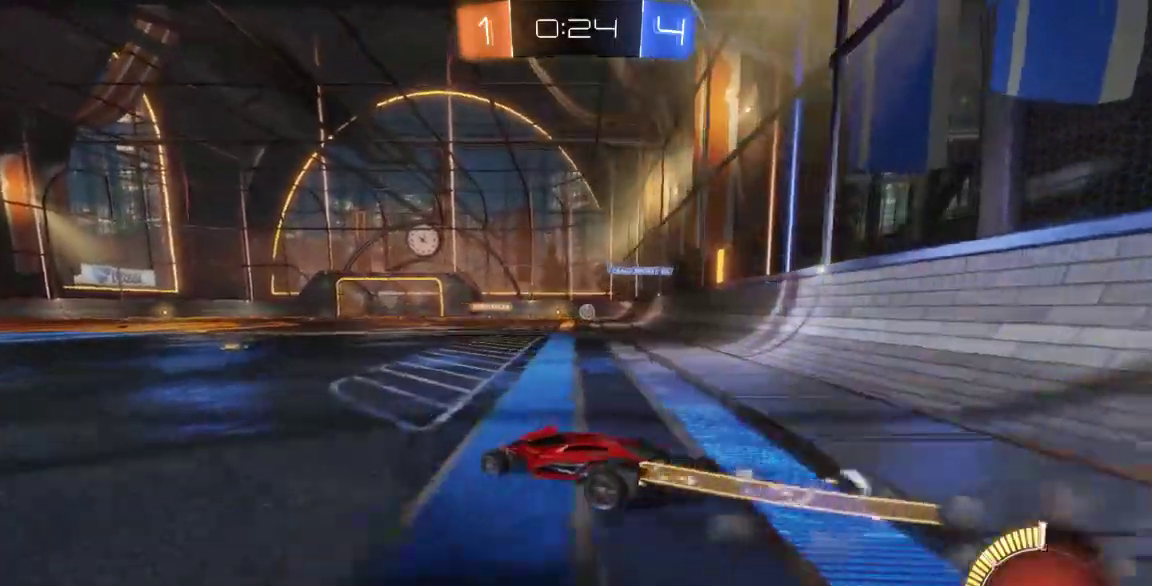
{"dt_ms": 500, "buttons": ["B"], "left_stick": "center", "right_stick": "center", "button_events": []}
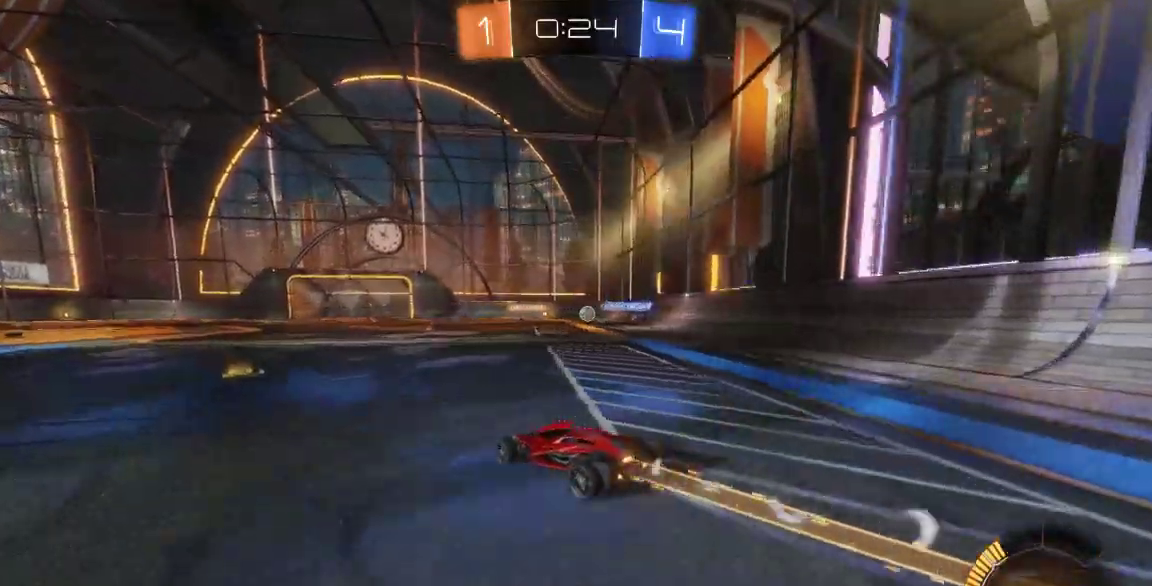
{"dt_ms": 500, "buttons": ["A"], "left_stick": "up", "right_stick": "center", "button_events": [[350, "B", "up"], [500, "A", "down"]]}